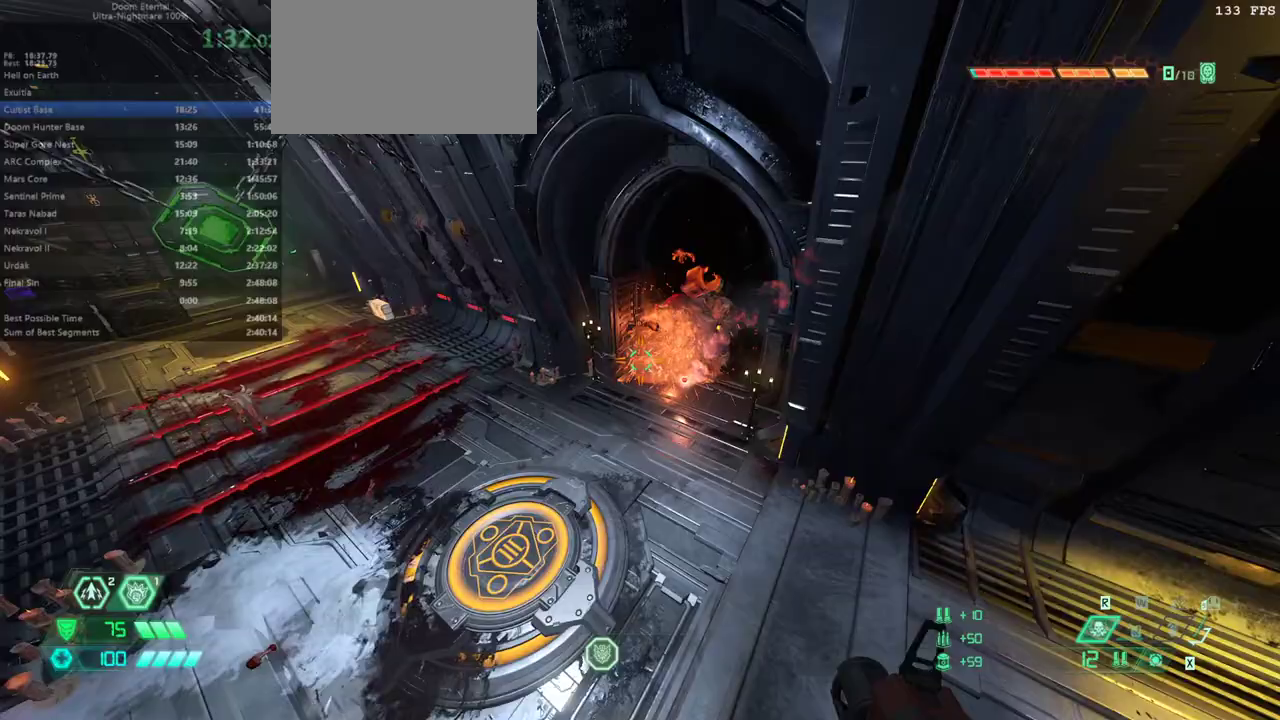
Gameplay with keyboard and mouse; each line is a JSON object with the keys and mouse buttons held at the frame after it. "events" lists presses ("down") and releases ("up") of "1", "alt", "bfg", "bl", "bw", "c", "caps_lock", "cg", "cs", "csg", "ctrl", "dash", "fb", "fw", "hc", "jump", "l", "mel", "mod", "pr", "r", "rl", "ssg", "tab", "v", "z", "mouse_left", "mouse_wheel" and "mouse_right" between this image and that frame as [ms after this image, input, new state], when the widget could be followed in between. "mouse_left", "mouse_wheel", "mouse_right" = the "left", "wheel", "right" buttons of the "mouse" list. No other keys are recorded. "wheel" means that the mouse wheel is clicked or scrolled. Key names are as the overlay labels them; some are game actions (e.g. jump) rather than physical keys. Not read: mouse_move.
{"keys": ["fw", "l"], "mouse": ["right"], "events": [[67, "l", "down"], [67, "r", "up"], [200, "fw", "down"], [467, "mouse_right", "down"]]}
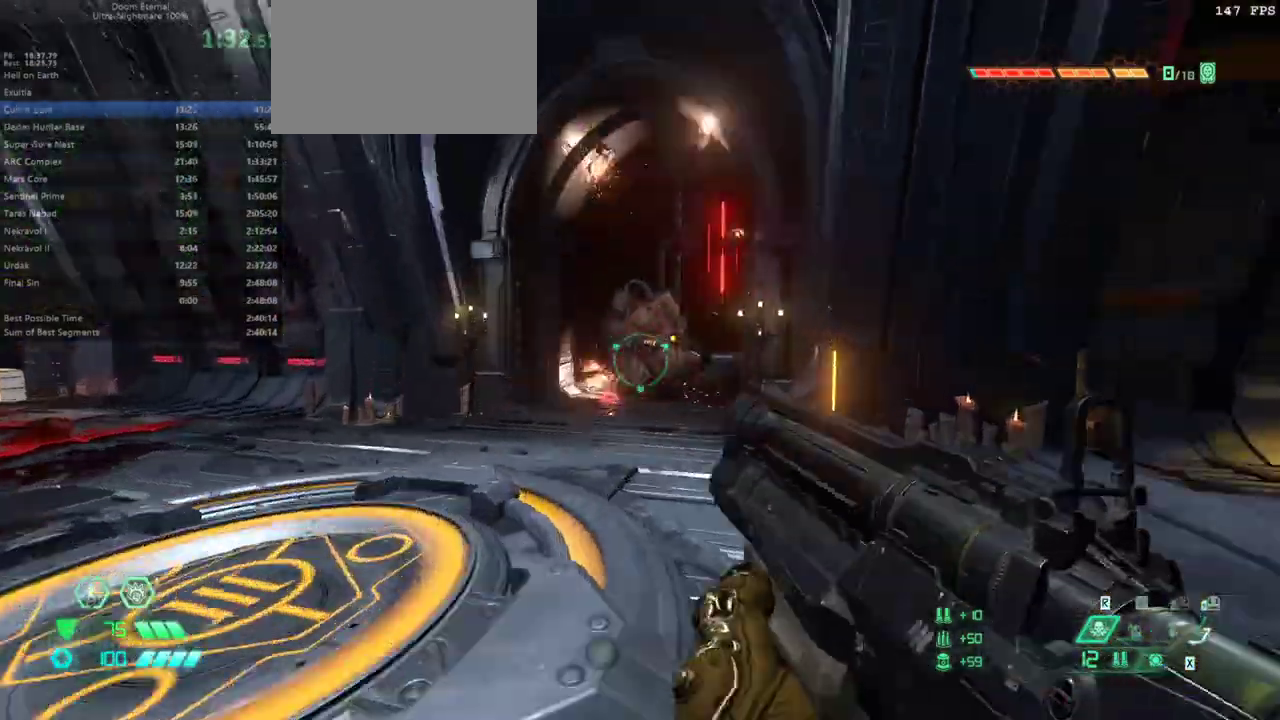
{"keys": ["bw", "l"], "mouse": ["right"], "events": [[33, "fw", "up"], [33, "mouse_left", "down"], [100, "jump", "down"], [100, "mouse_left", "up"], [200, "jump", "up"], [333, "bw", "down"]]}
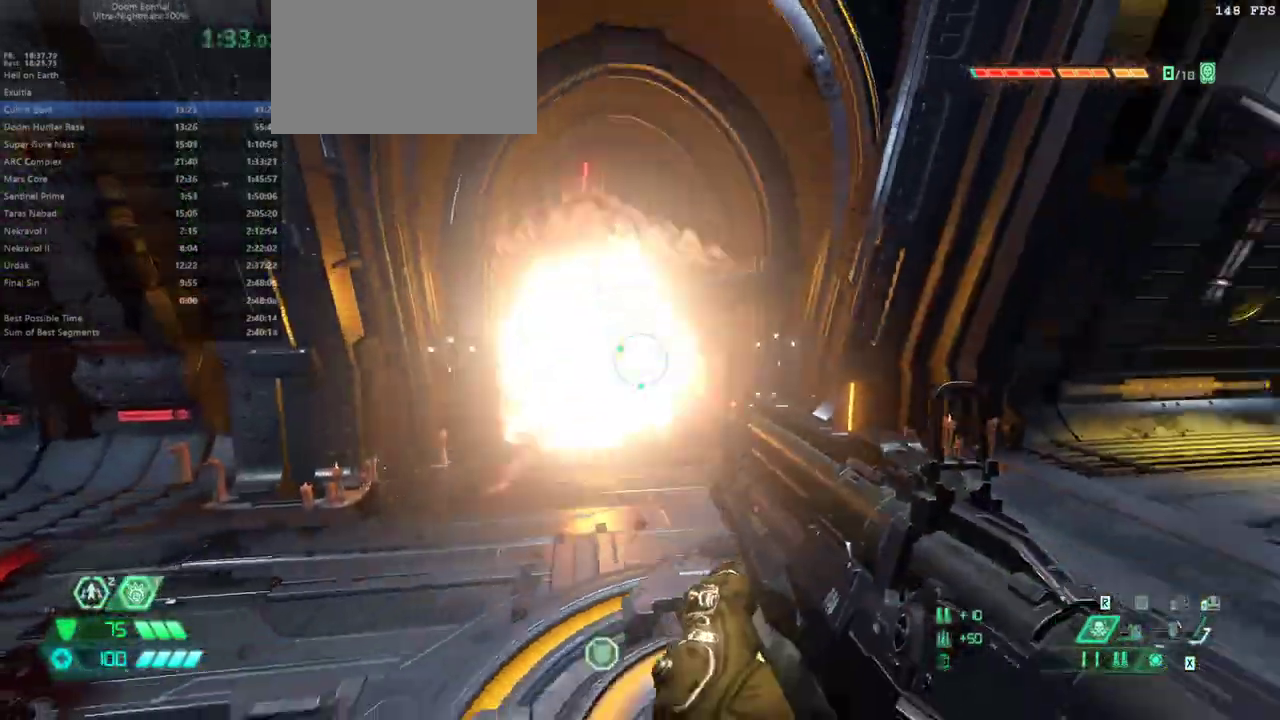
{"keys": ["fw", "jump", "r"], "mouse": ["right"], "events": [[100, "r", "down"], [167, "mouse_left", "down"], [200, "l", "up"], [233, "mouse_left", "up"], [300, "bw", "up"], [433, "fw", "down"], [500, "jump", "down"]]}
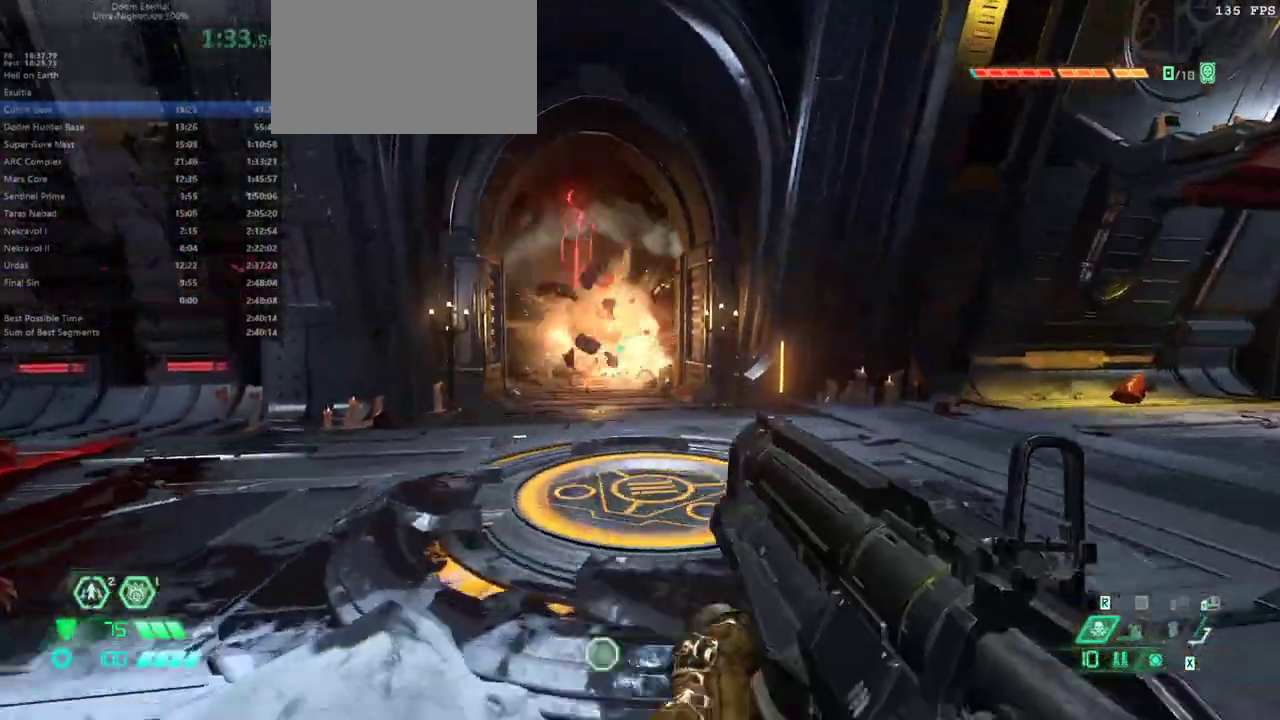
{"keys": ["l"], "mouse": [], "events": [[133, "fw", "up"], [133, "jump", "up"], [300, "l", "down"], [300, "mouse_left", "down"], [367, "r", "up"], [467, "mouse_left", "up"], [500, "mouse_right", "up"]]}
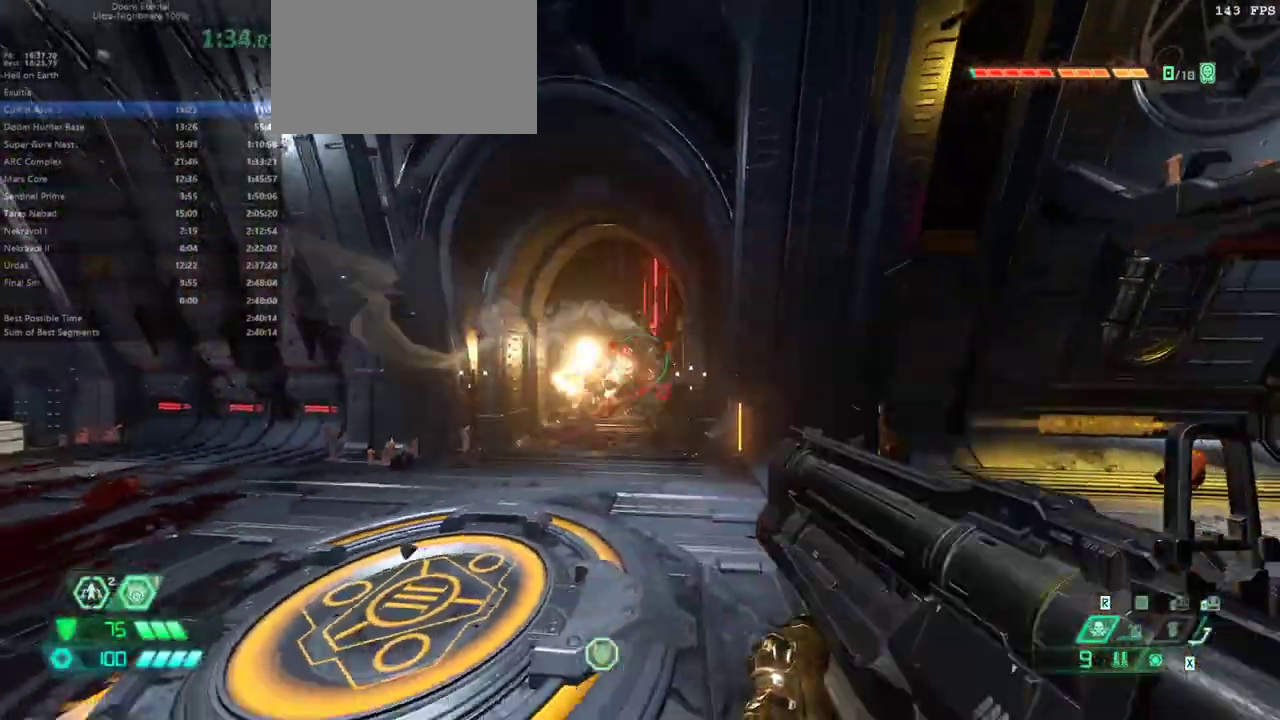
{"keys": ["fw", "l"], "mouse": [], "events": [[33, "hc", "down"], [133, "hc", "up"], [267, "fw", "down"]]}
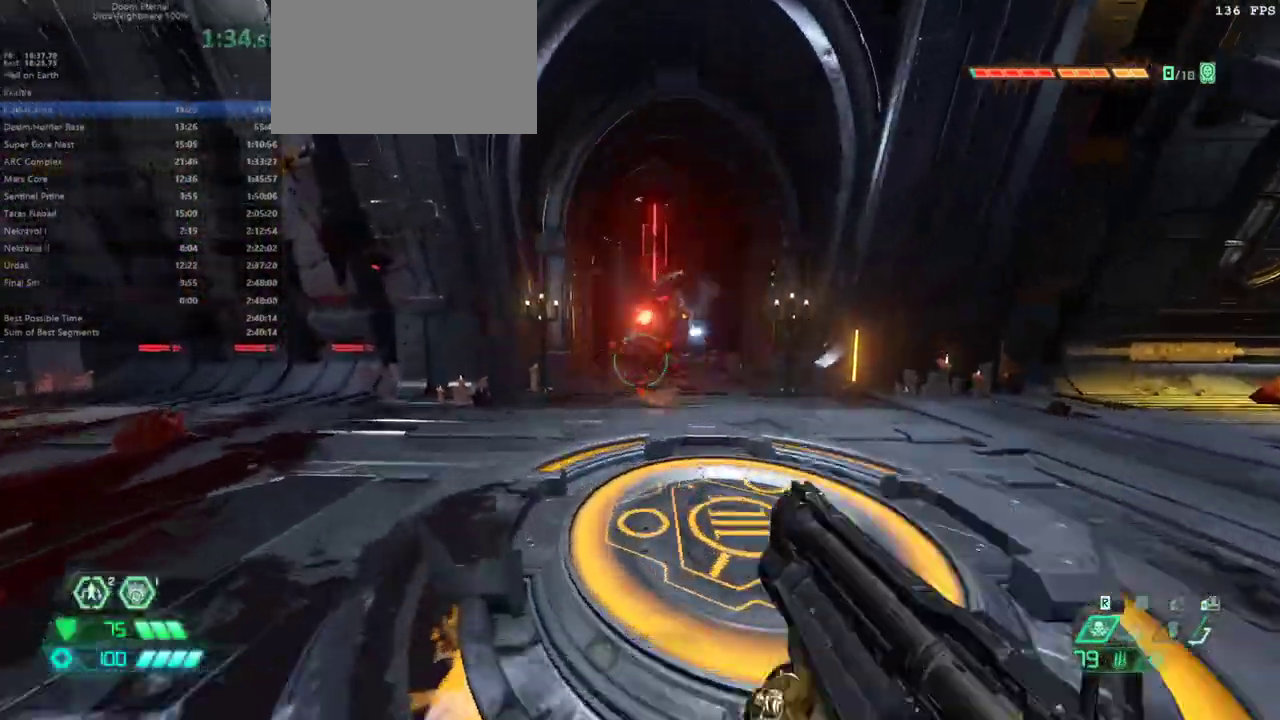
{"keys": [], "mouse": [], "events": [[67, "fw", "up"], [100, "r", "down"], [167, "l", "up"], [433, "r", "up"]]}
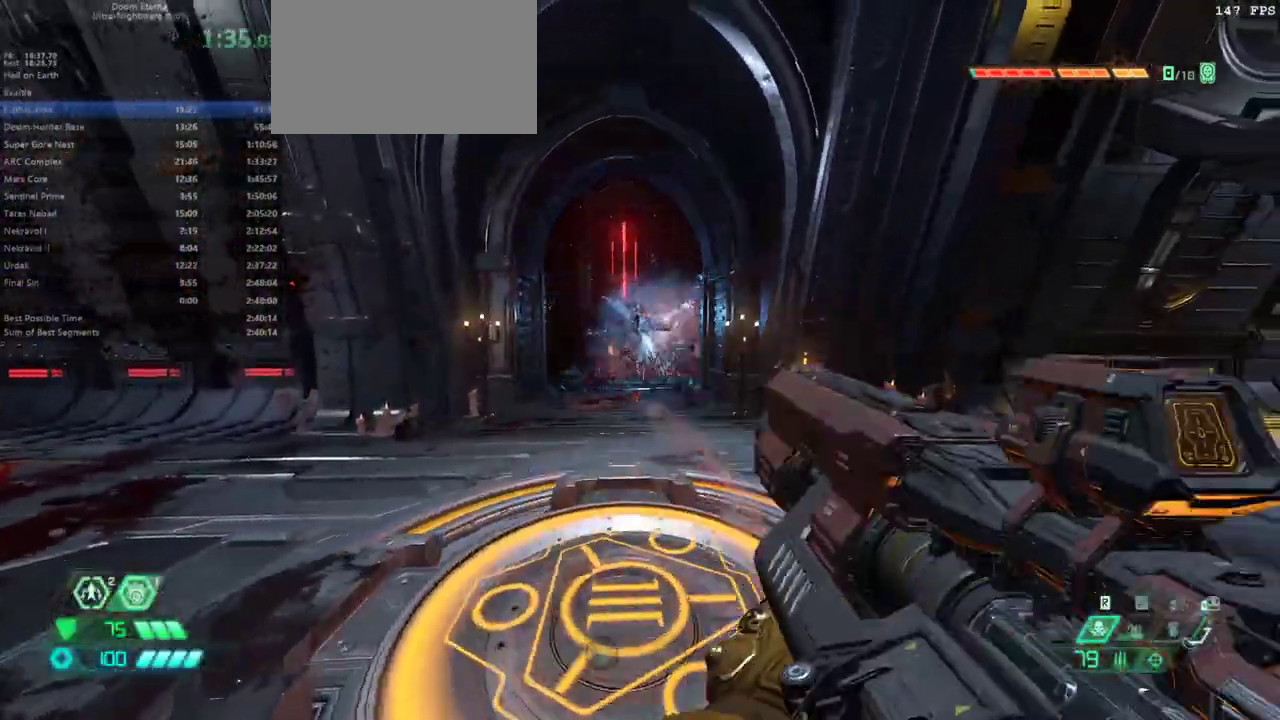
{"keys": ["l", "pr"], "mouse": [], "events": [[167, "l", "down"], [233, "mouse_right", "down"], [267, "mouse_left", "down"], [367, "mouse_left", "up"], [367, "mouse_right", "up"], [400, "pr", "down"]]}
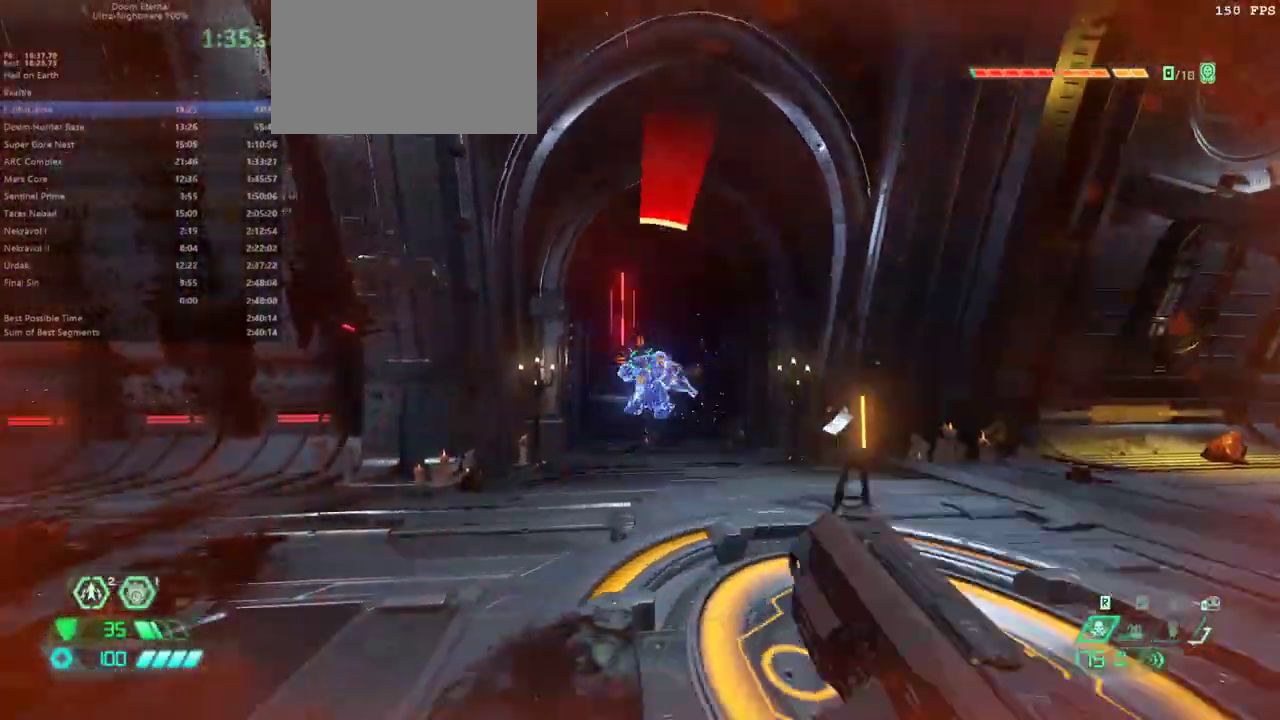
{"keys": ["fw", "r"], "mouse": ["left"], "events": [[33, "pr", "up"], [133, "fw", "down"], [133, "l", "up"], [267, "r", "down"], [367, "mouse_left", "down"]]}
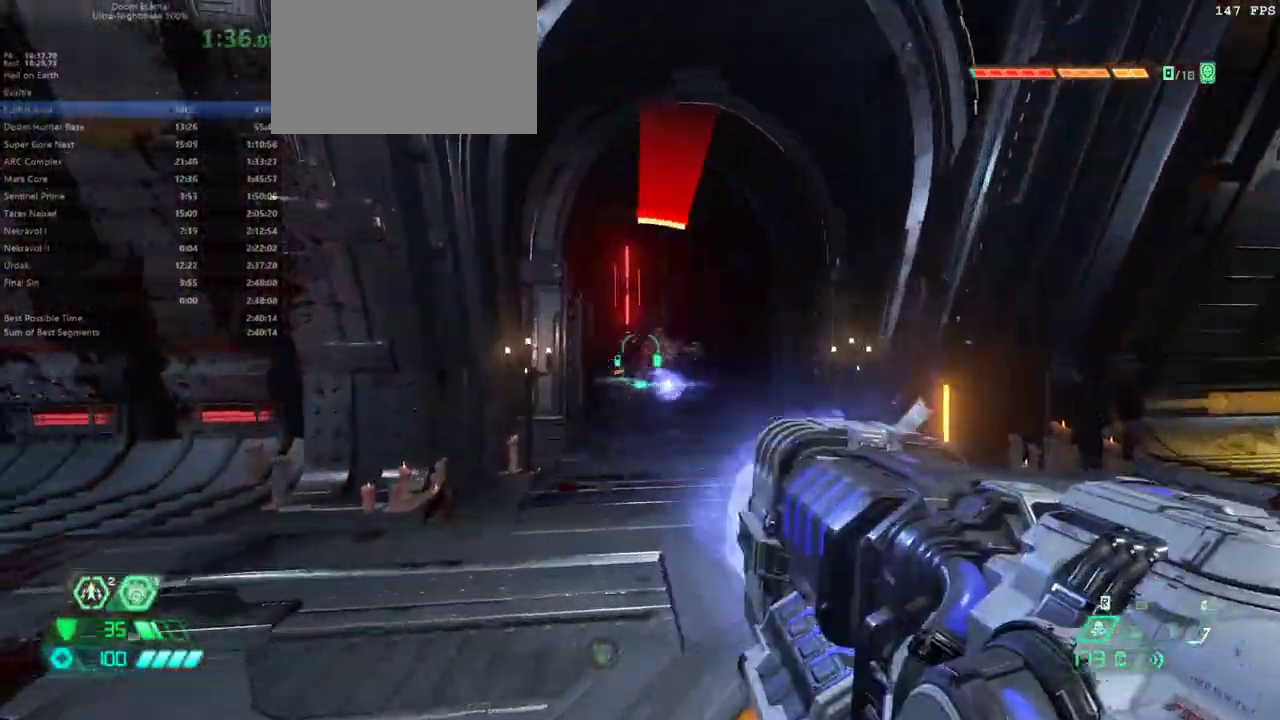
{"keys": ["fw"], "mouse": ["left"], "events": [[333, "r", "up"]]}
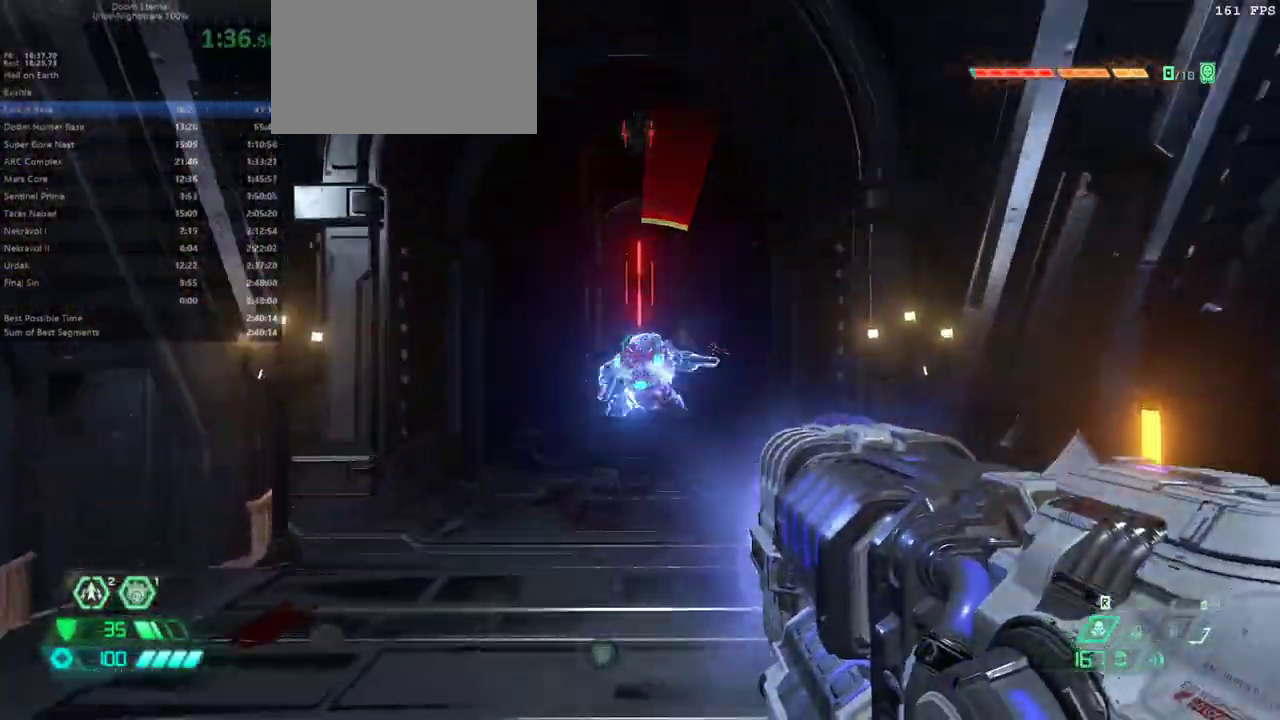
{"keys": ["fw"], "mouse": [], "events": [[367, "mouse_left", "up"]]}
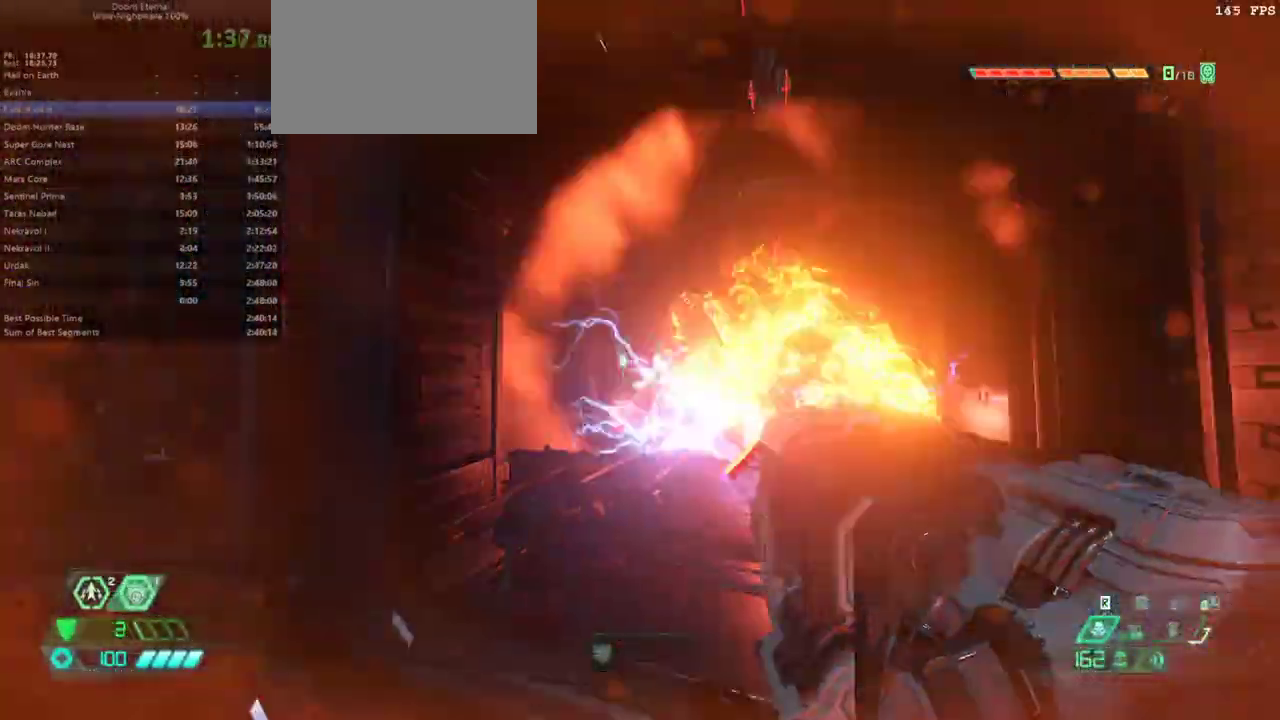
{"keys": ["fw"], "mouse": [], "events": [[33, "hc", "down"], [200, "hc", "up"], [367, "dash", "down"], [500, "dash", "up"]]}
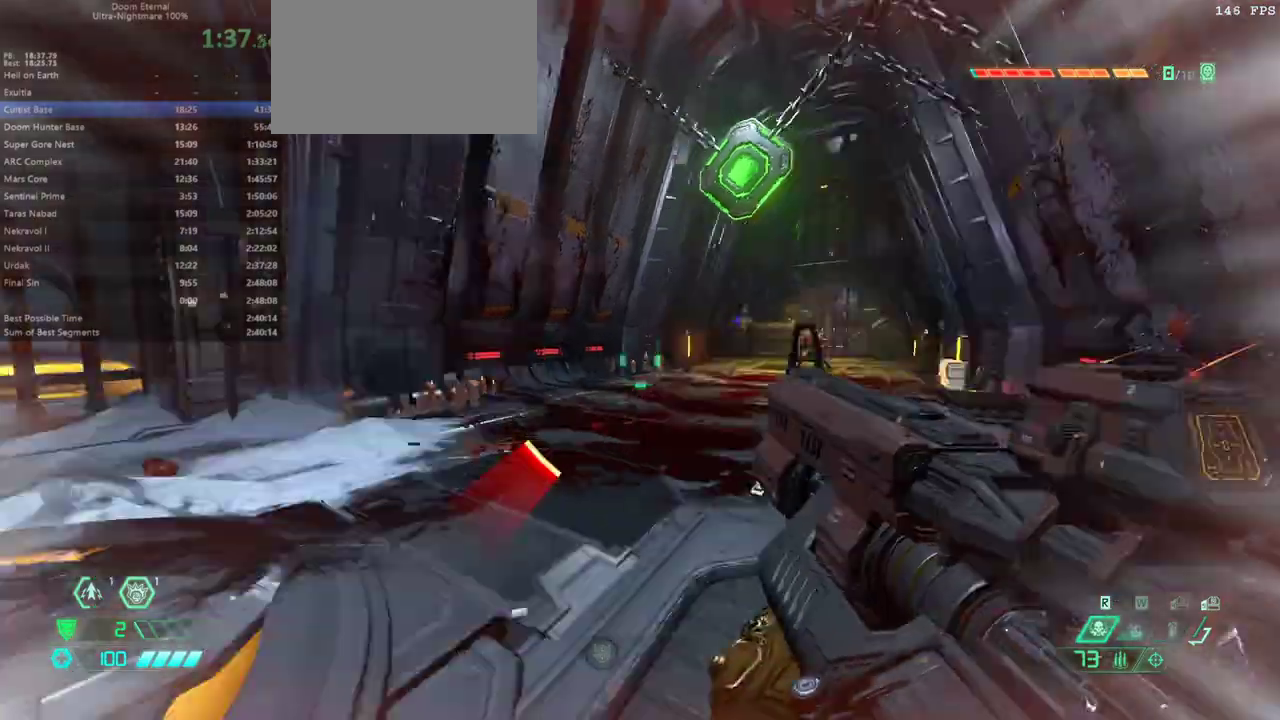
{"keys": ["fw"], "mouse": ["left", "right"], "events": [[433, "mouse_right", "down"], [467, "mouse_left", "down"]]}
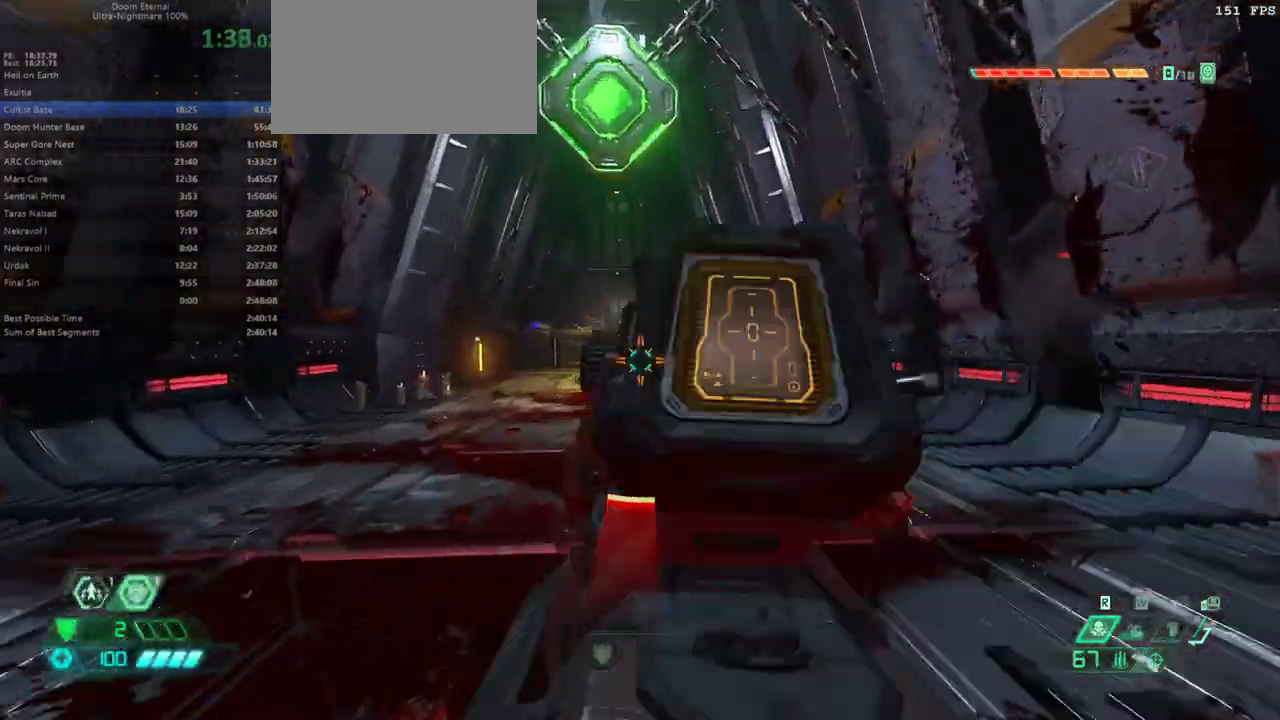
{"keys": ["fw"], "mouse": [], "events": [[67, "mouse_left", "up"], [67, "mouse_right", "up"], [133, "csg", "down"], [267, "csg", "up"], [367, "dash", "down"], [467, "dash", "up"]]}
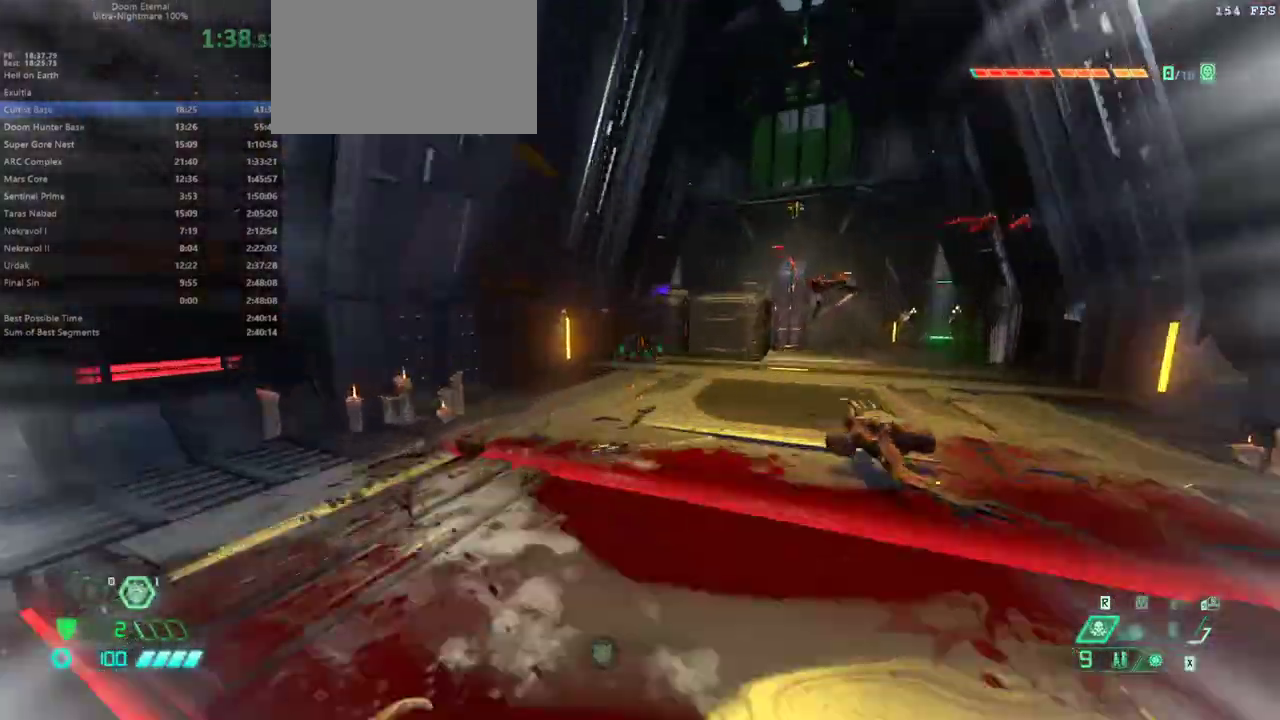
{"keys": ["fw"], "mouse": [], "events": []}
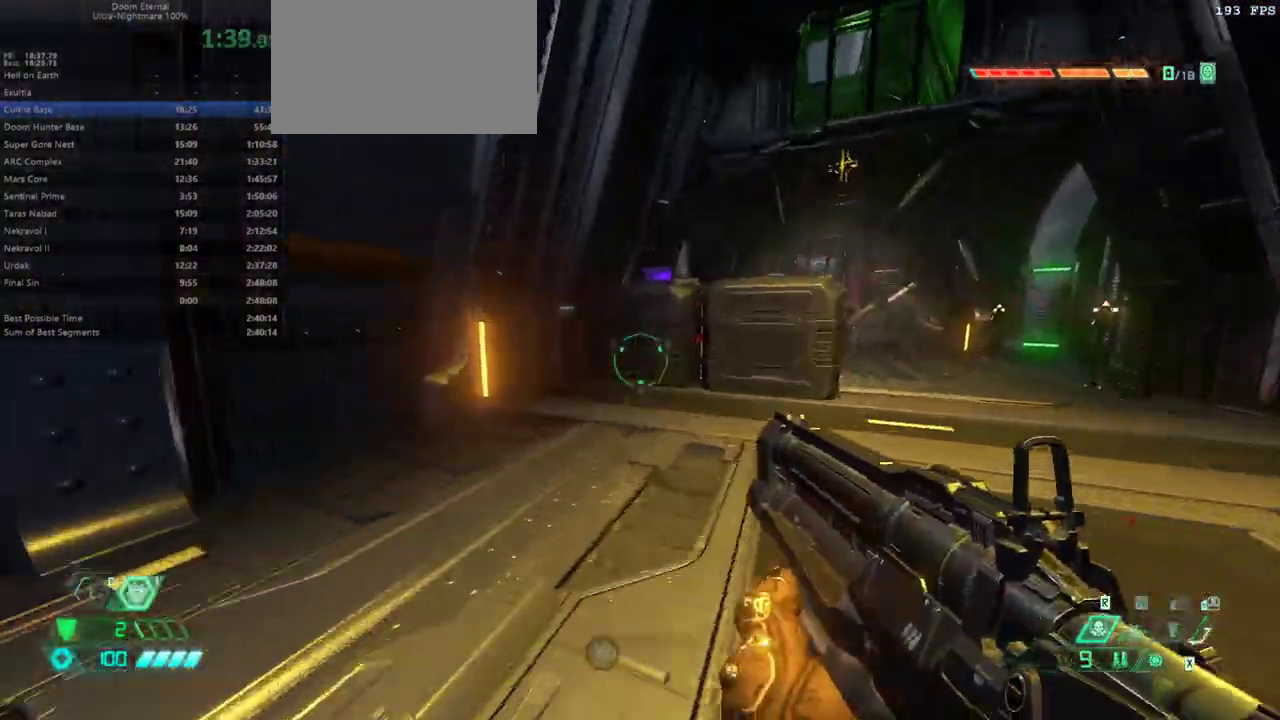
{"keys": ["fw", "jump"], "mouse": [], "events": [[167, "jump", "down"], [267, "jump", "up"], [433, "jump", "down"]]}
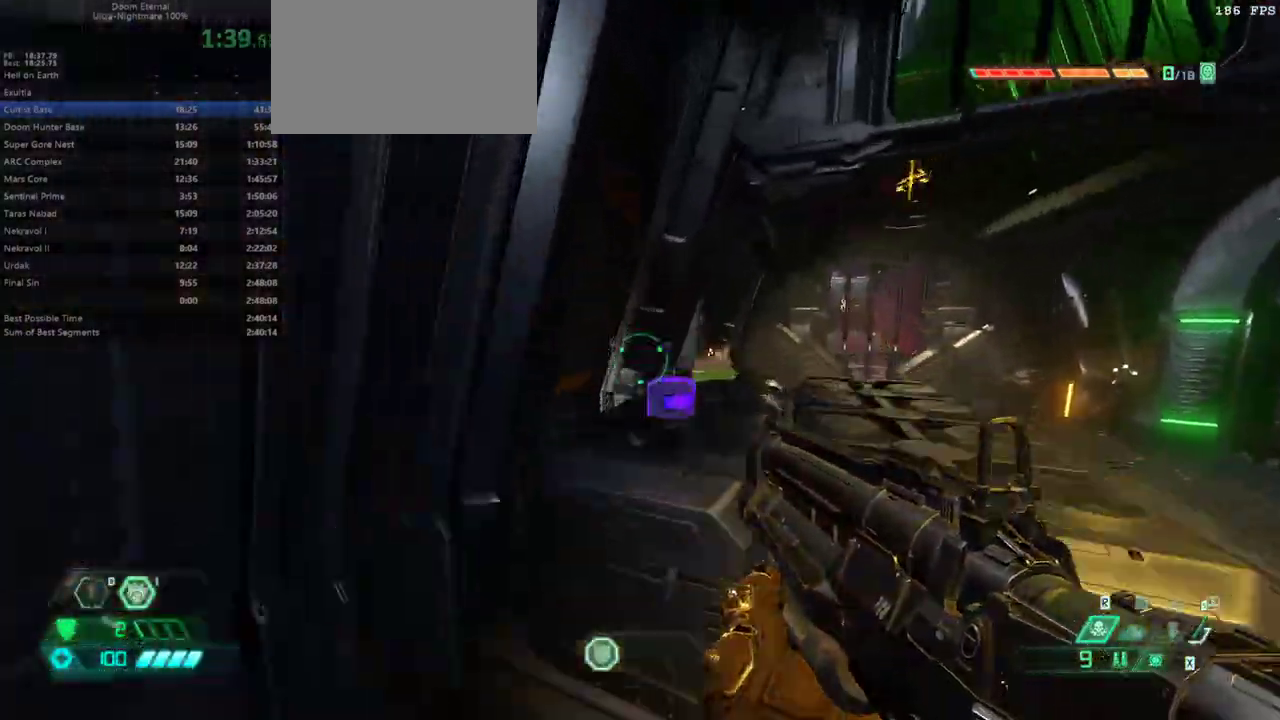
{"keys": ["fw"], "mouse": [], "events": [[33, "jump", "up"]]}
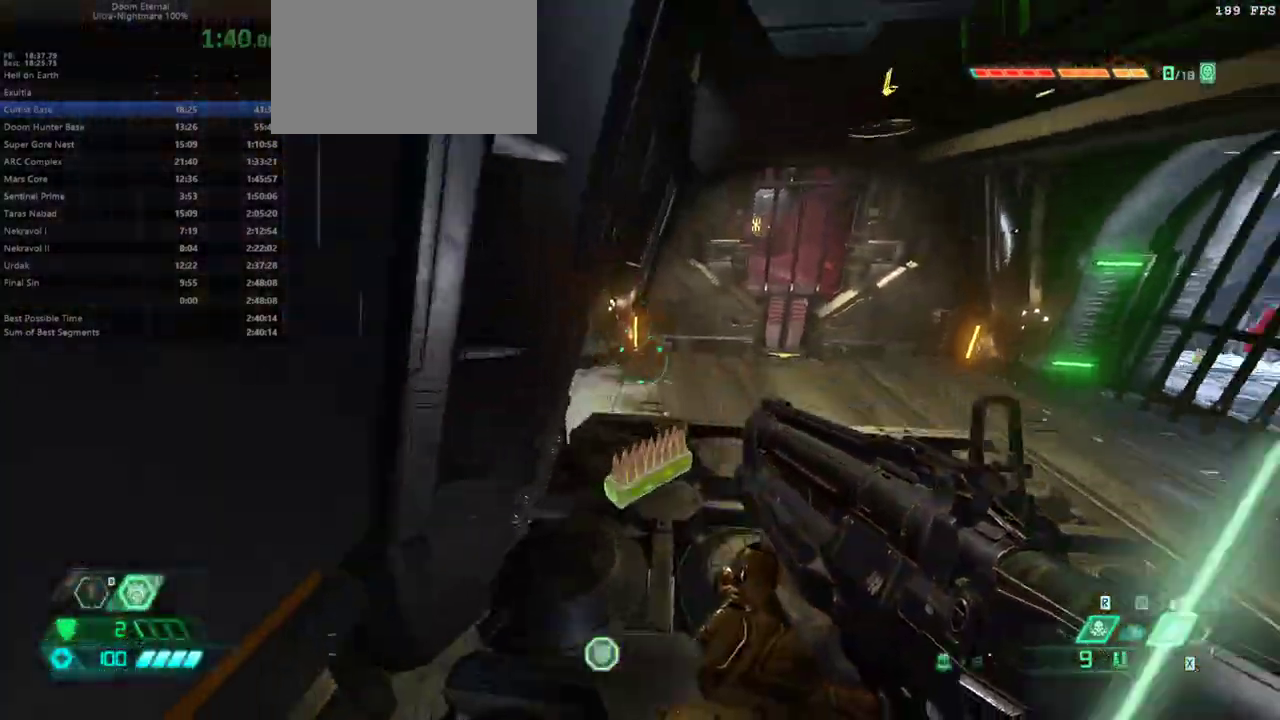
{"keys": ["fw"], "mouse": [], "events": []}
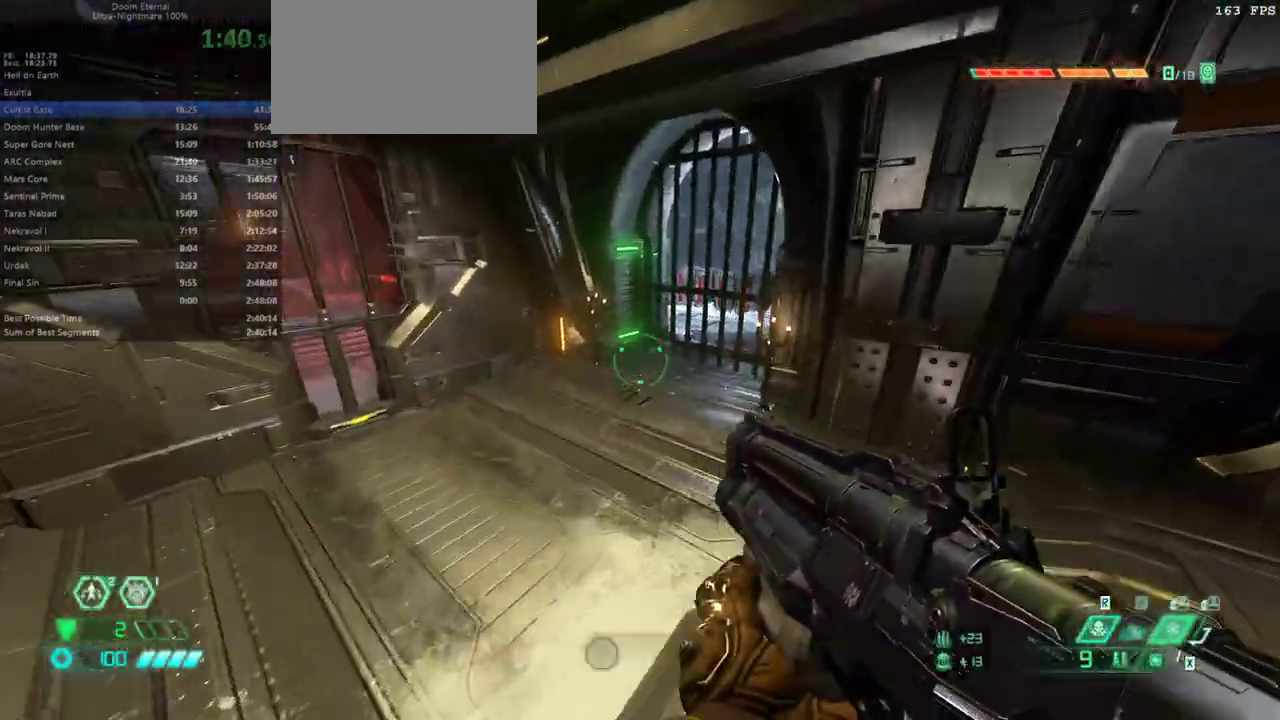
{"keys": ["fw"], "mouse": [], "events": [[67, "jump", "down"], [167, "jump", "up"]]}
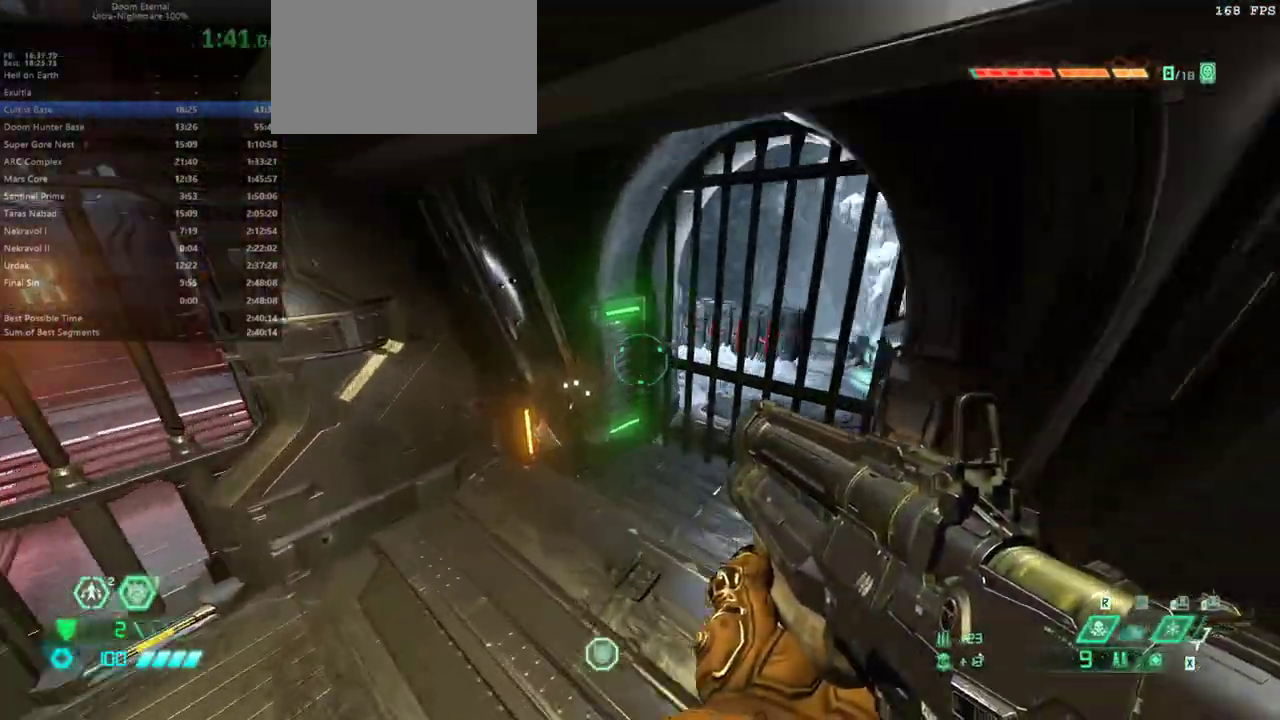
{"keys": ["l"], "mouse": [], "events": [[233, "l", "down"], [267, "fw", "up"]]}
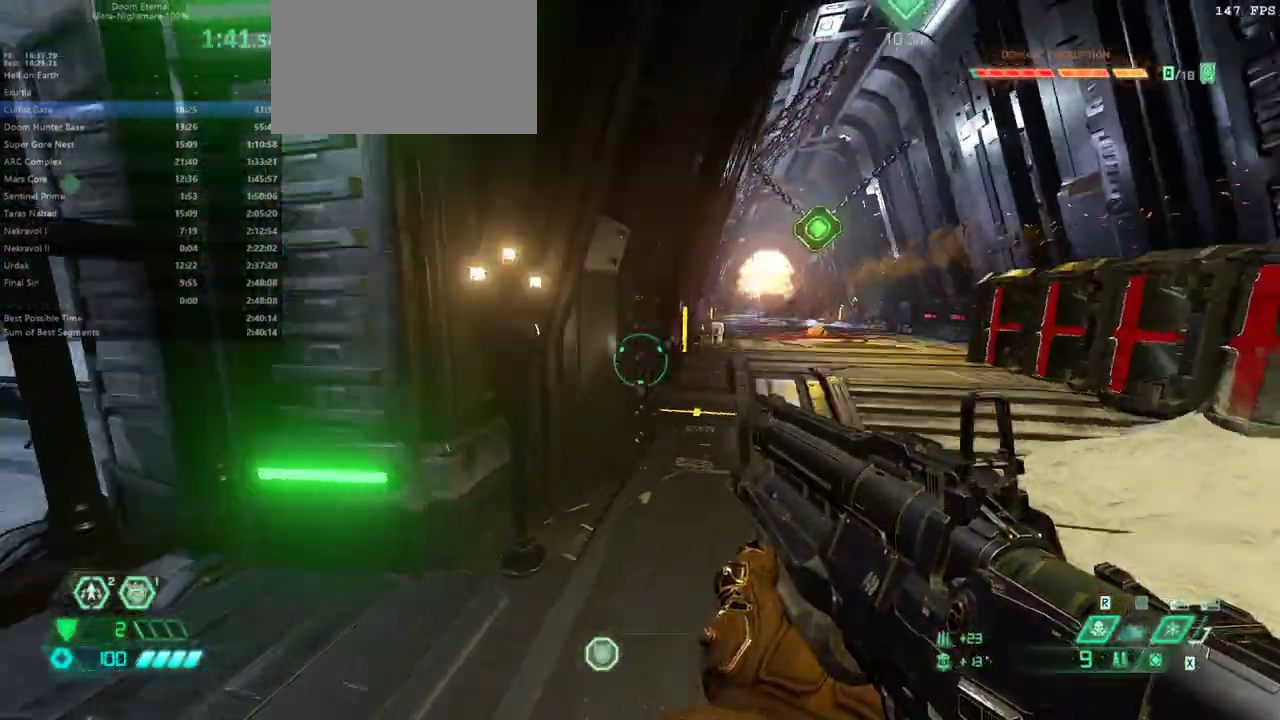
{"keys": ["fw", "l"], "mouse": [], "events": [[433, "fw", "down"]]}
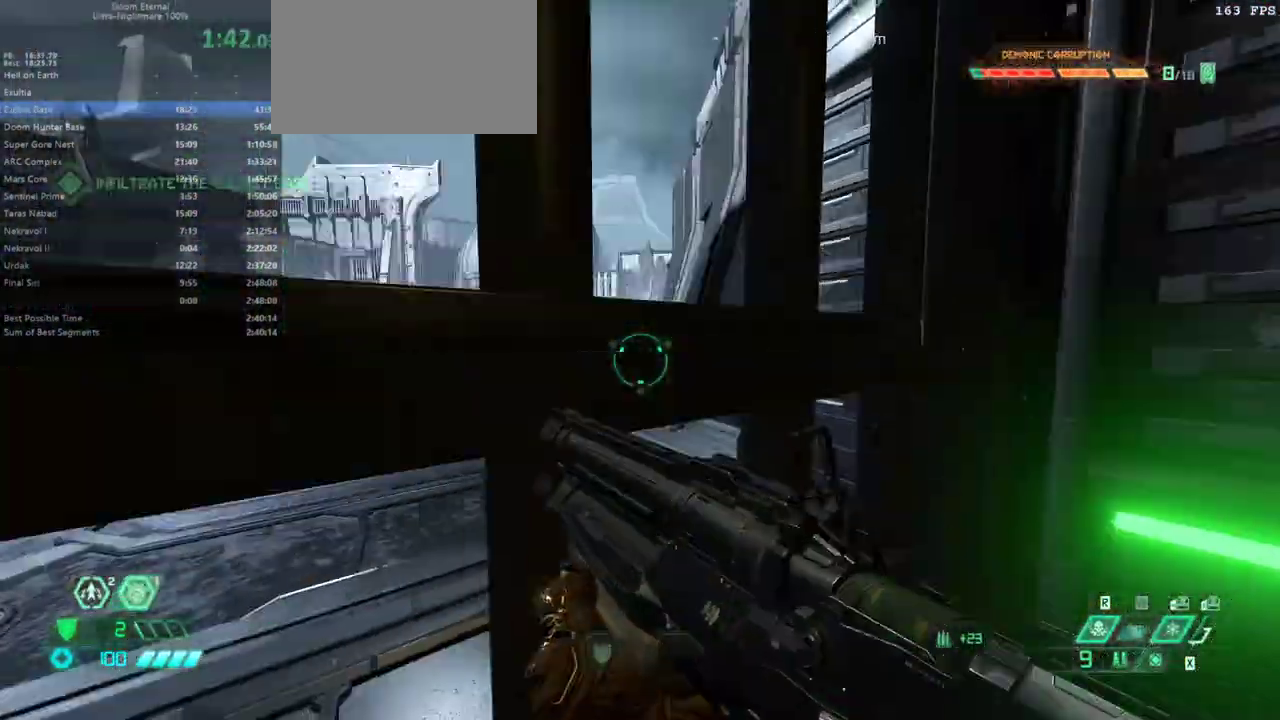
{"keys": ["fw"], "mouse": [], "events": [[200, "l", "up"]]}
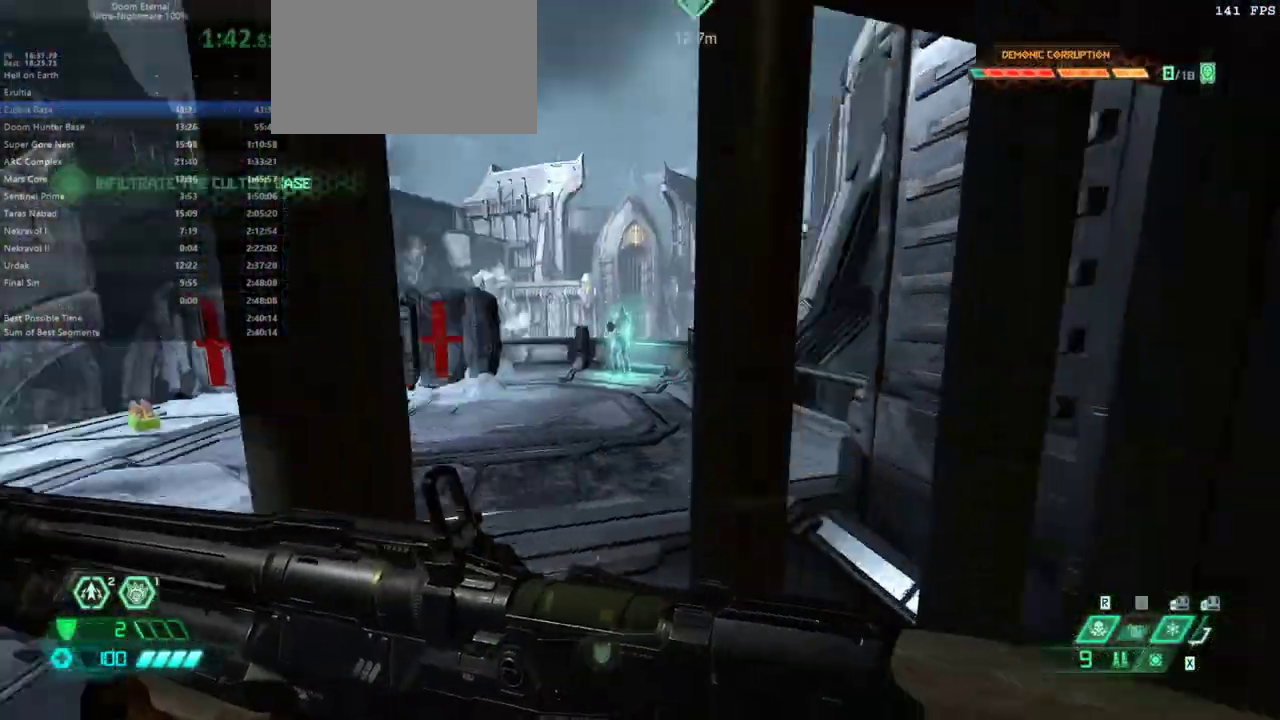
{"keys": ["fw"], "mouse": [], "events": []}
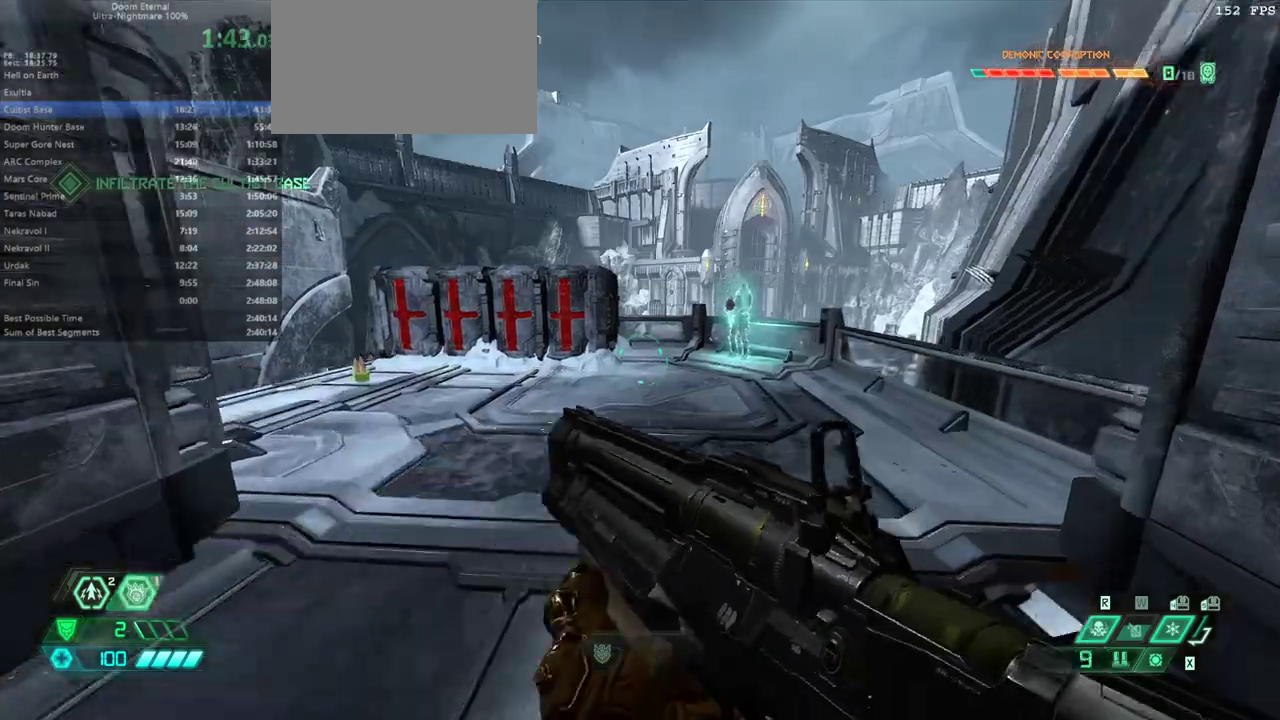
{"keys": ["fw", "mel"], "mouse": [], "events": [[233, "dash", "down"], [333, "dash", "up"], [500, "mel", "down"]]}
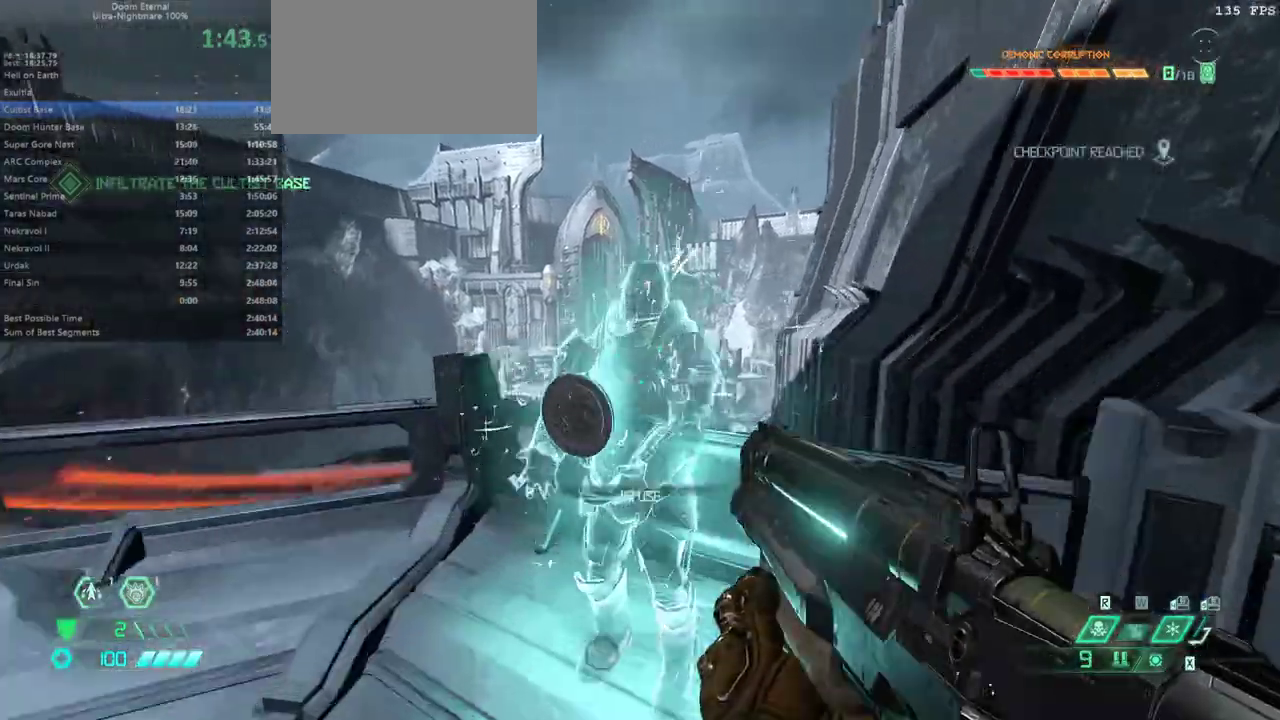
{"keys": [], "mouse": [], "events": [[100, "mel", "up"], [167, "fw", "up"]]}
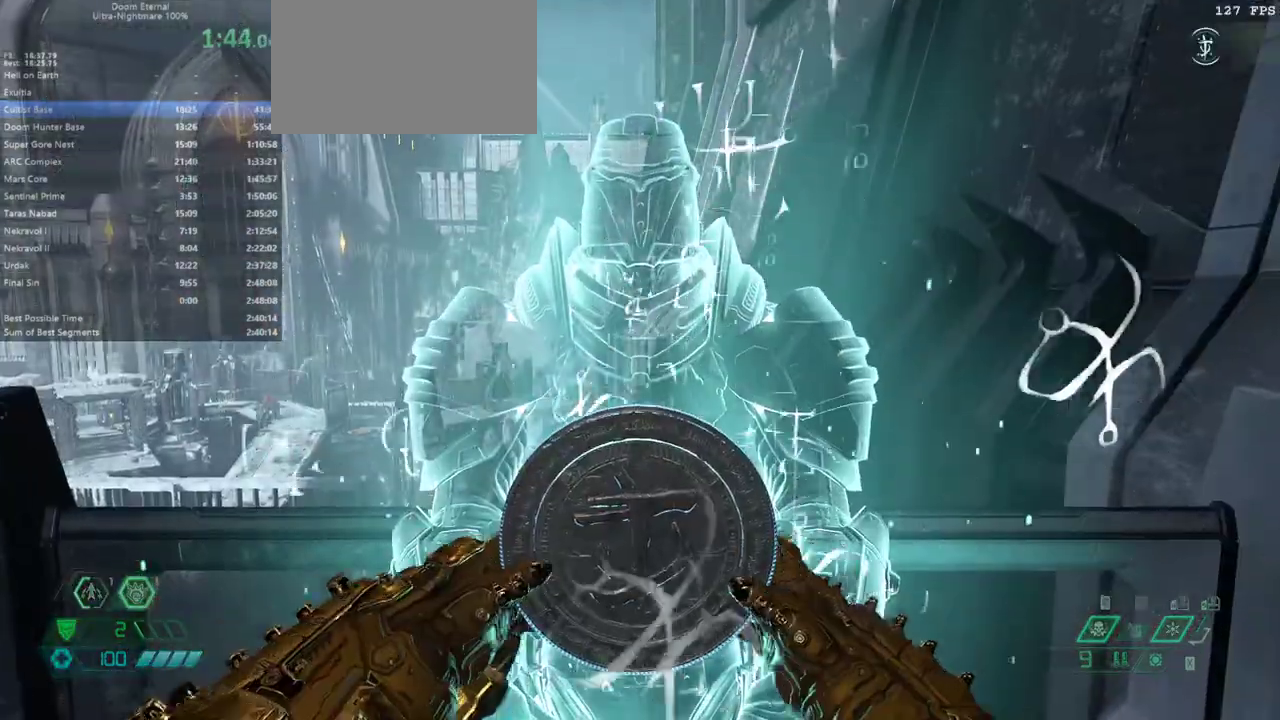
{"keys": [], "mouse": [], "events": []}
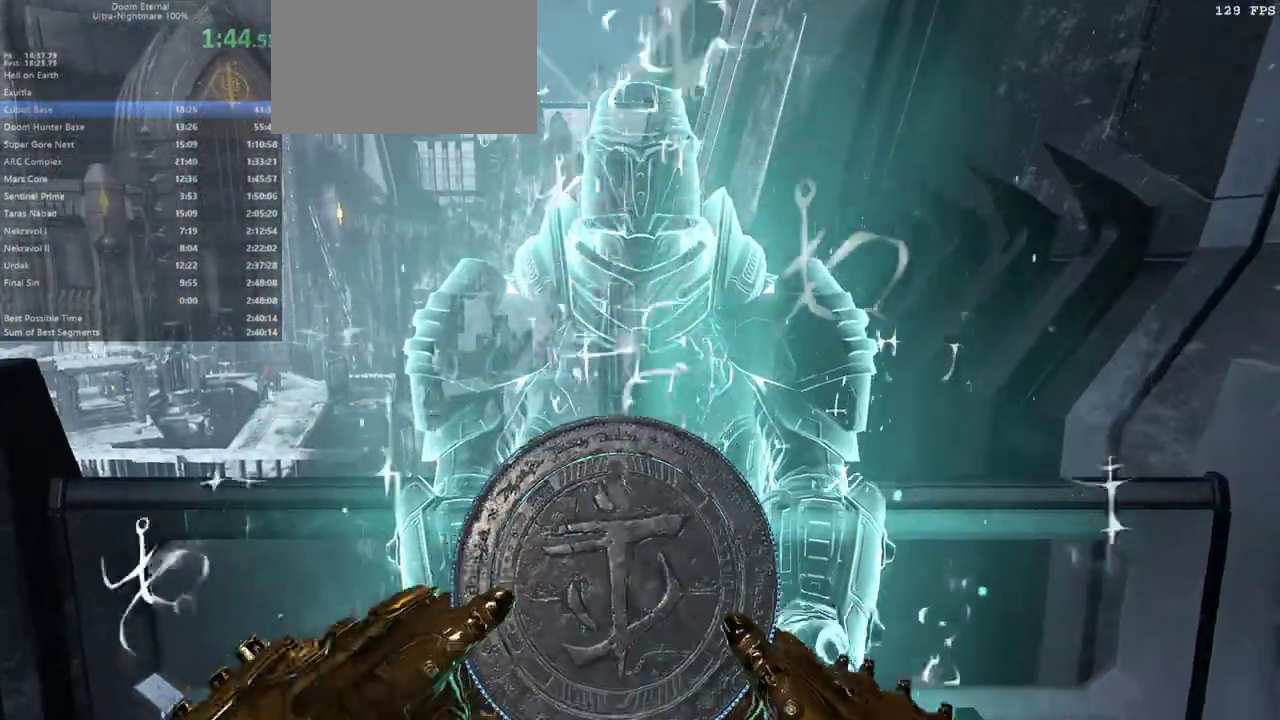
{"keys": [], "mouse": [], "events": []}
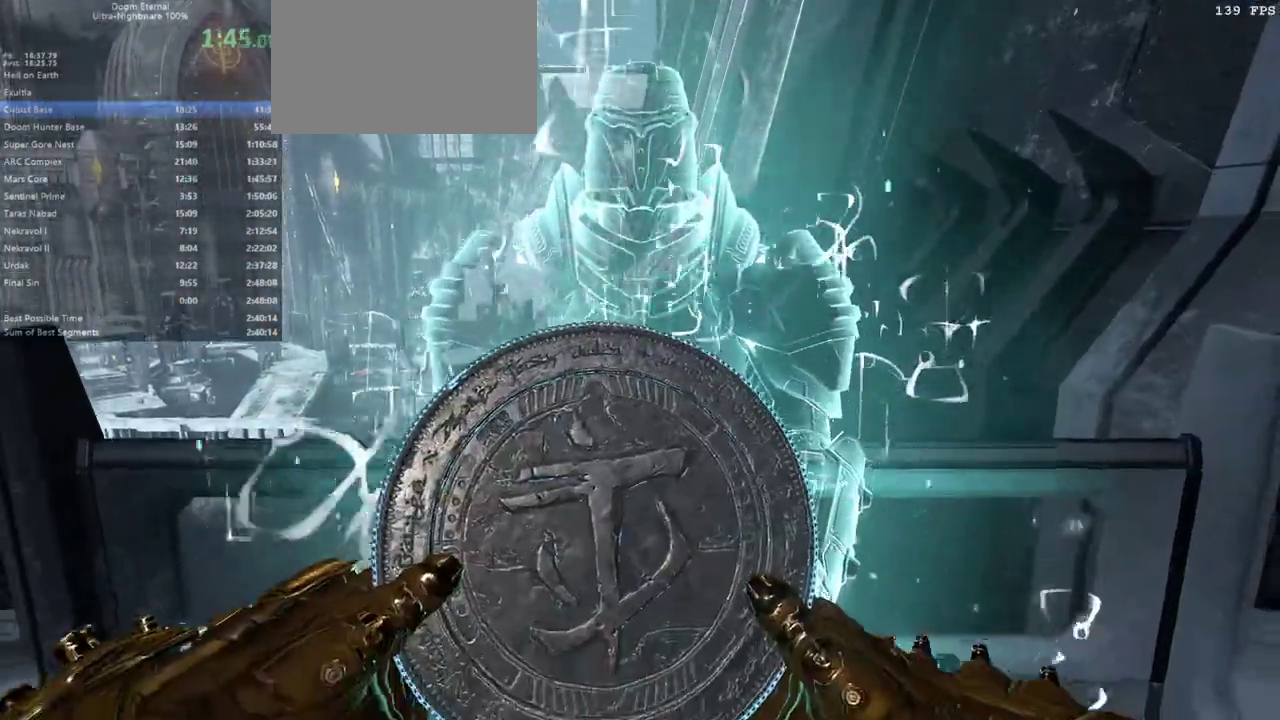
{"keys": [], "mouse": [], "events": []}
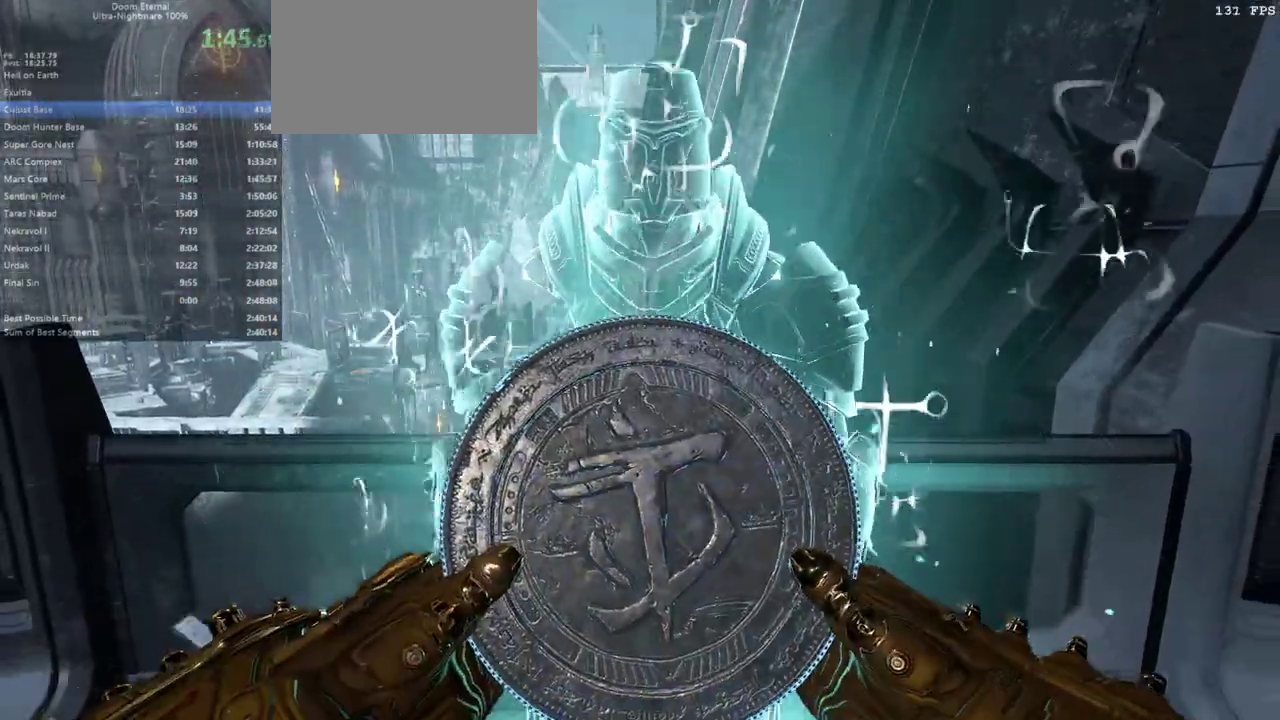
{"keys": ["bw", "l"], "mouse": [], "events": [[233, "bw", "down"], [367, "l", "down"]]}
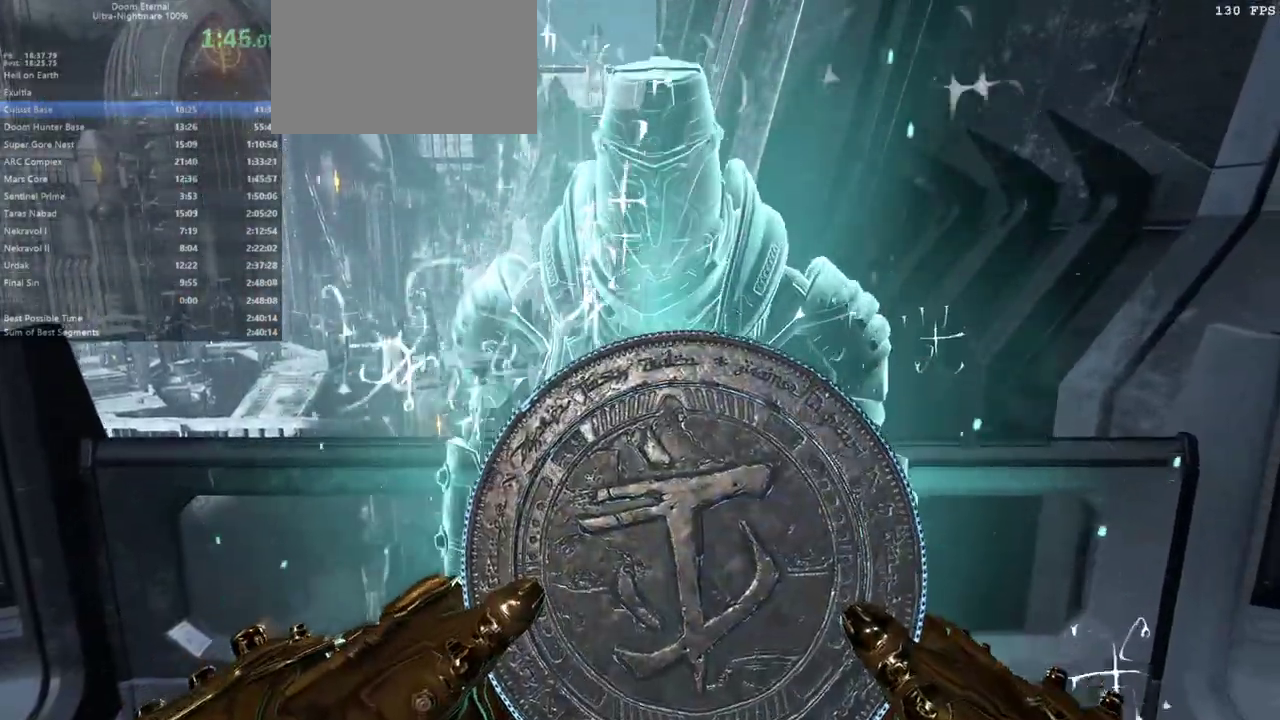
{"keys": ["l"], "mouse": [], "events": [[500, "bw", "up"]]}
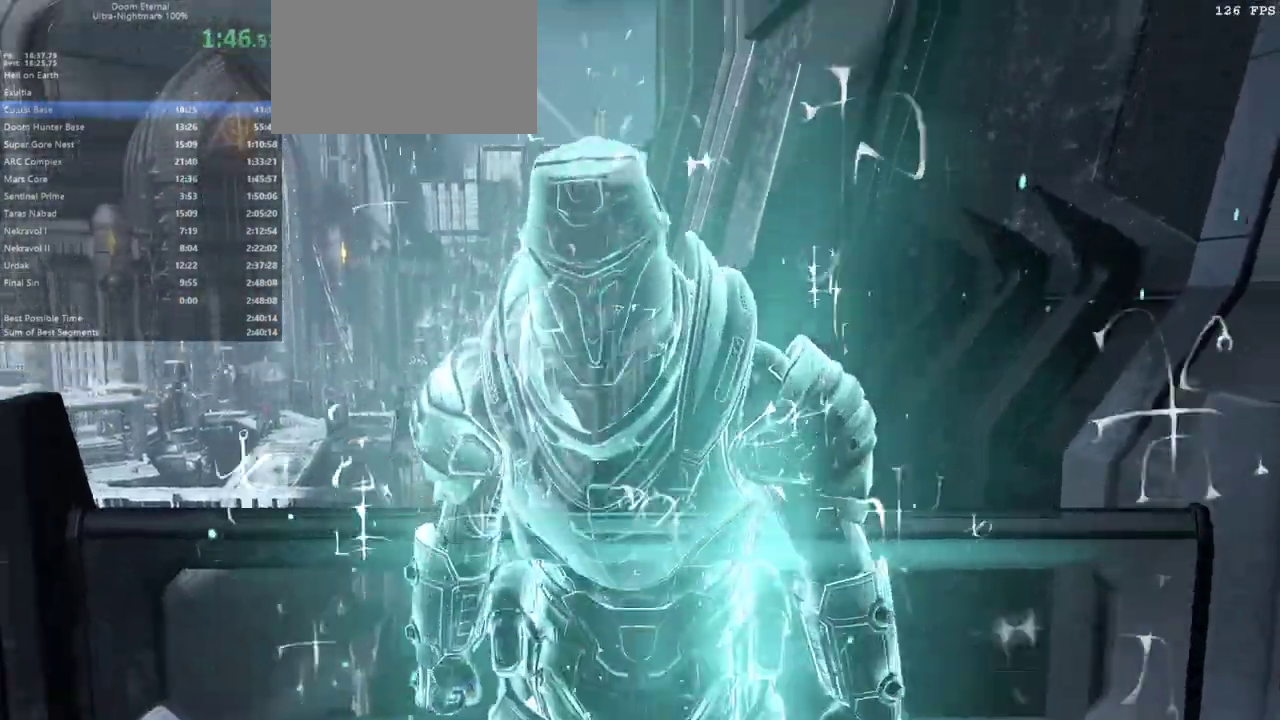
{"keys": ["fw"], "mouse": [], "events": [[300, "fw", "down"], [467, "l", "up"]]}
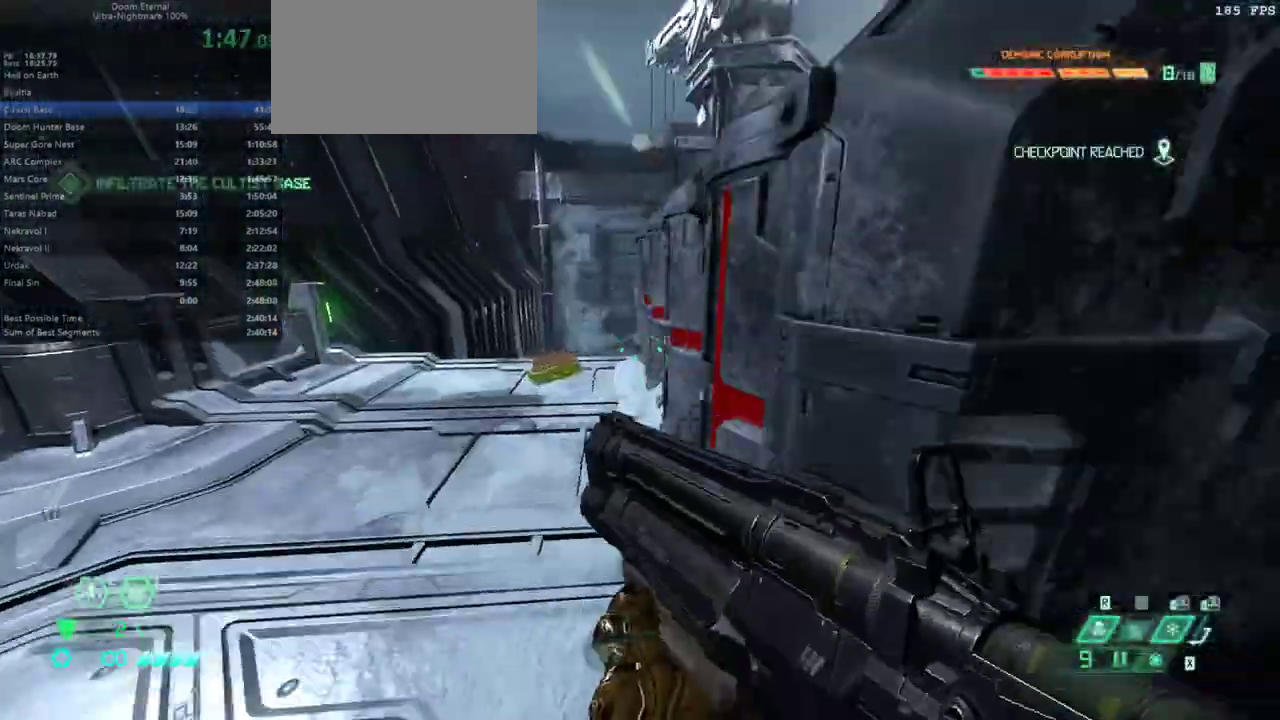
{"keys": ["fw"], "mouse": [], "events": []}